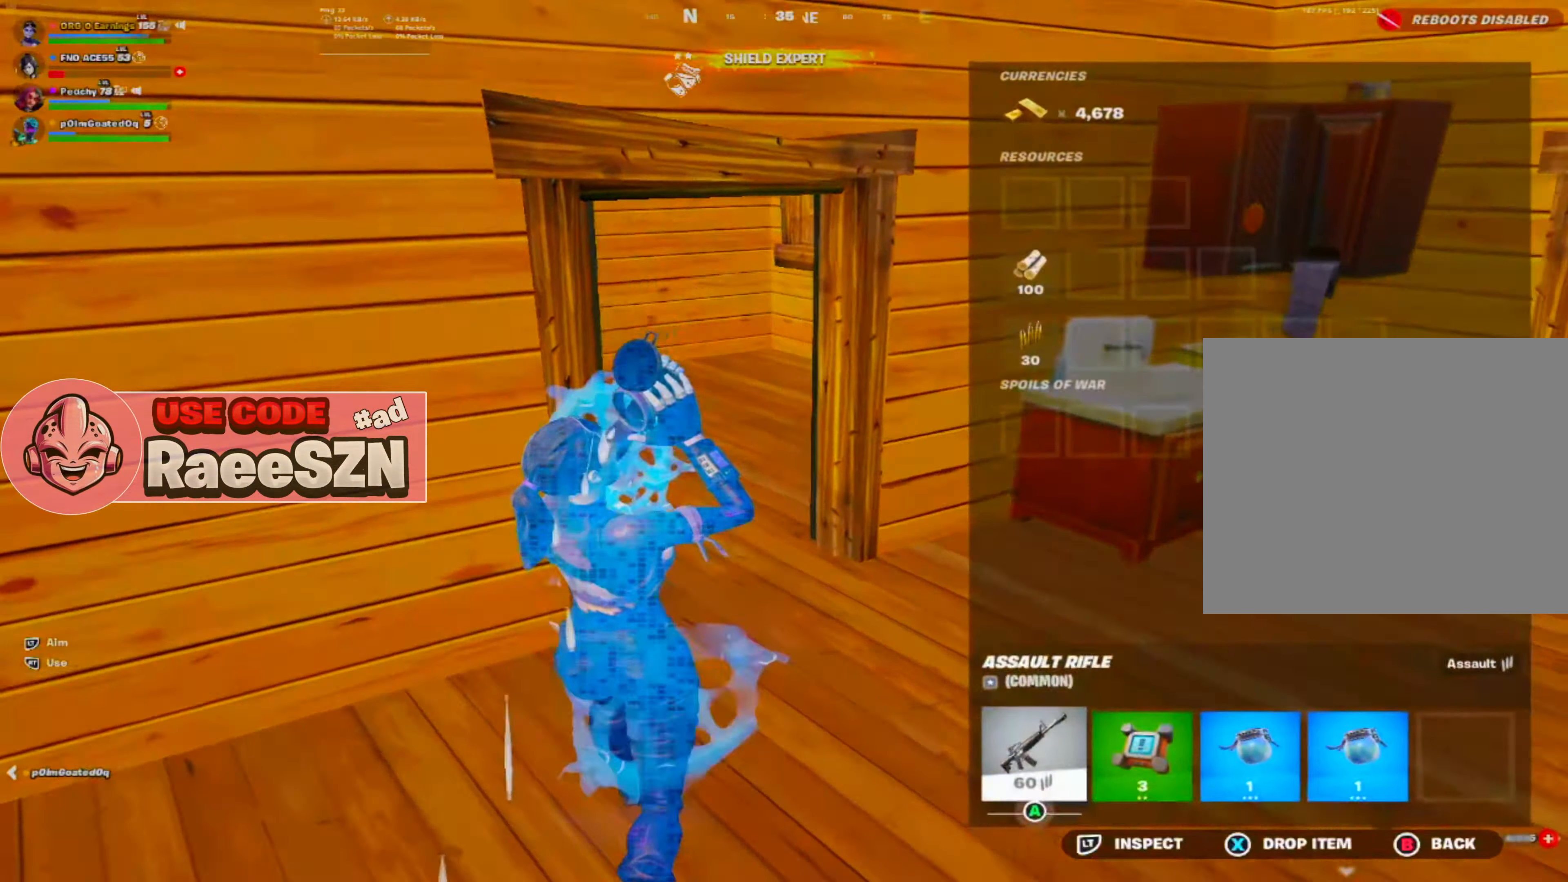
Gameplay with a controller (PlayStation layout); each line is a JSON object with the inputs held at the frame after it. "events" lists button and stick changes between this image and that frame as [ms after this image, input, new state], when the widget could be followed in between. Not read: TOUCHPAD.
{"buttons": [], "left_stick": "up", "right_stick": "center", "events": [[17, "CROSS", "up"], [50, "DPAD_RIGHT", "down"], [134, "DPAD_RIGHT", "up"], [334, "CROSS", "down"], [384, "CROSS", "up"]]}
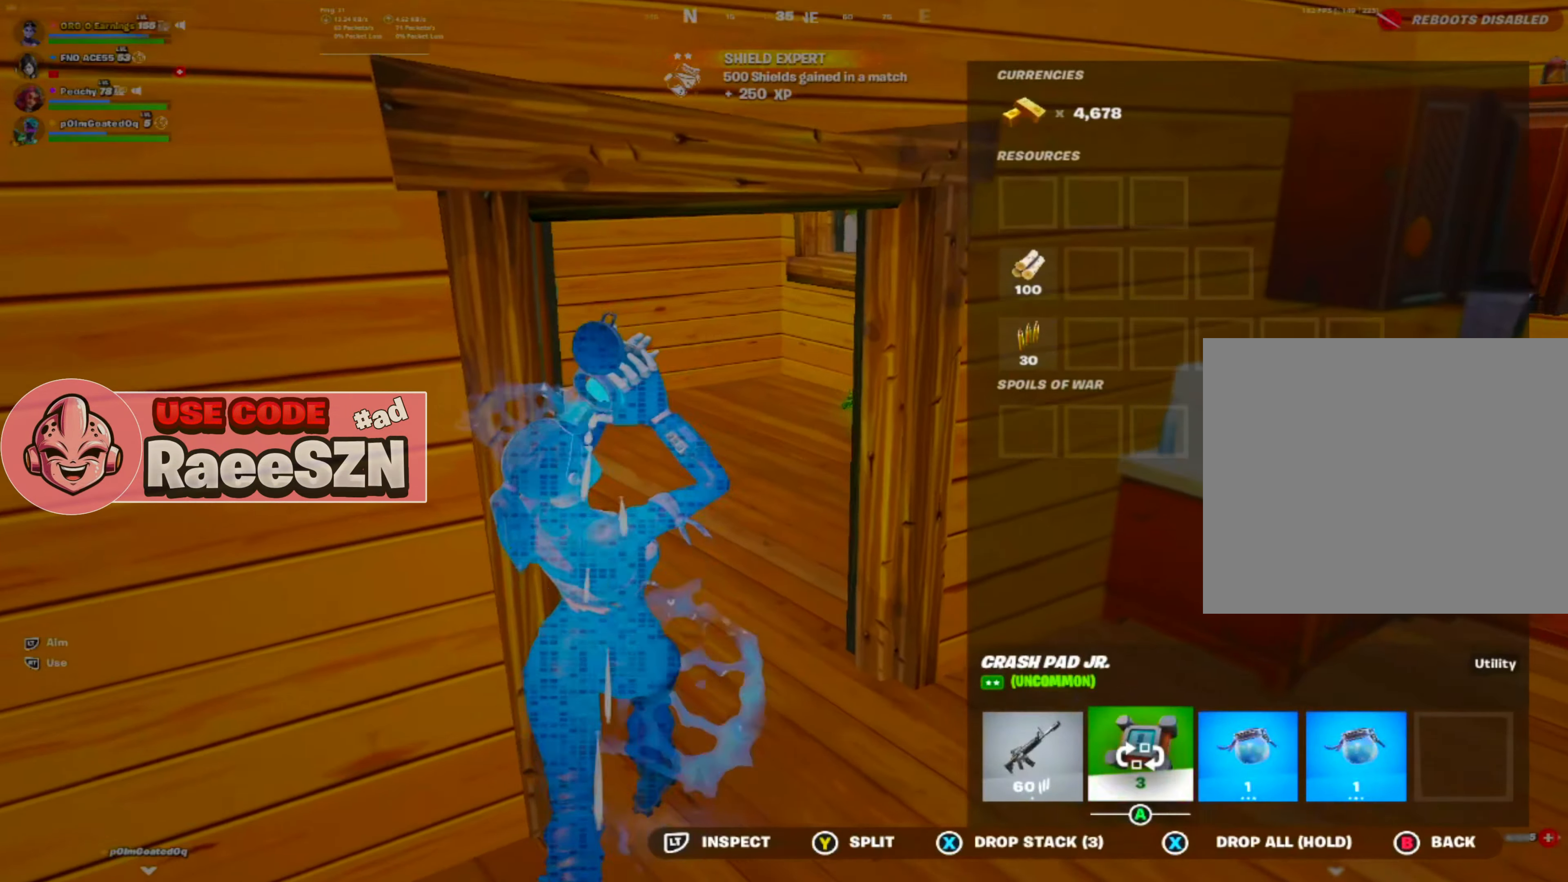
{"buttons": [], "left_stick": "up", "right_stick": "center", "events": [[150, "DPAD_LEFT", "down"], [233, "DPAD_LEFT", "up"], [250, "CROSS", "down"], [333, "CROSS", "up"], [417, "CROSS", "down"], [500, "CROSS", "up"]]}
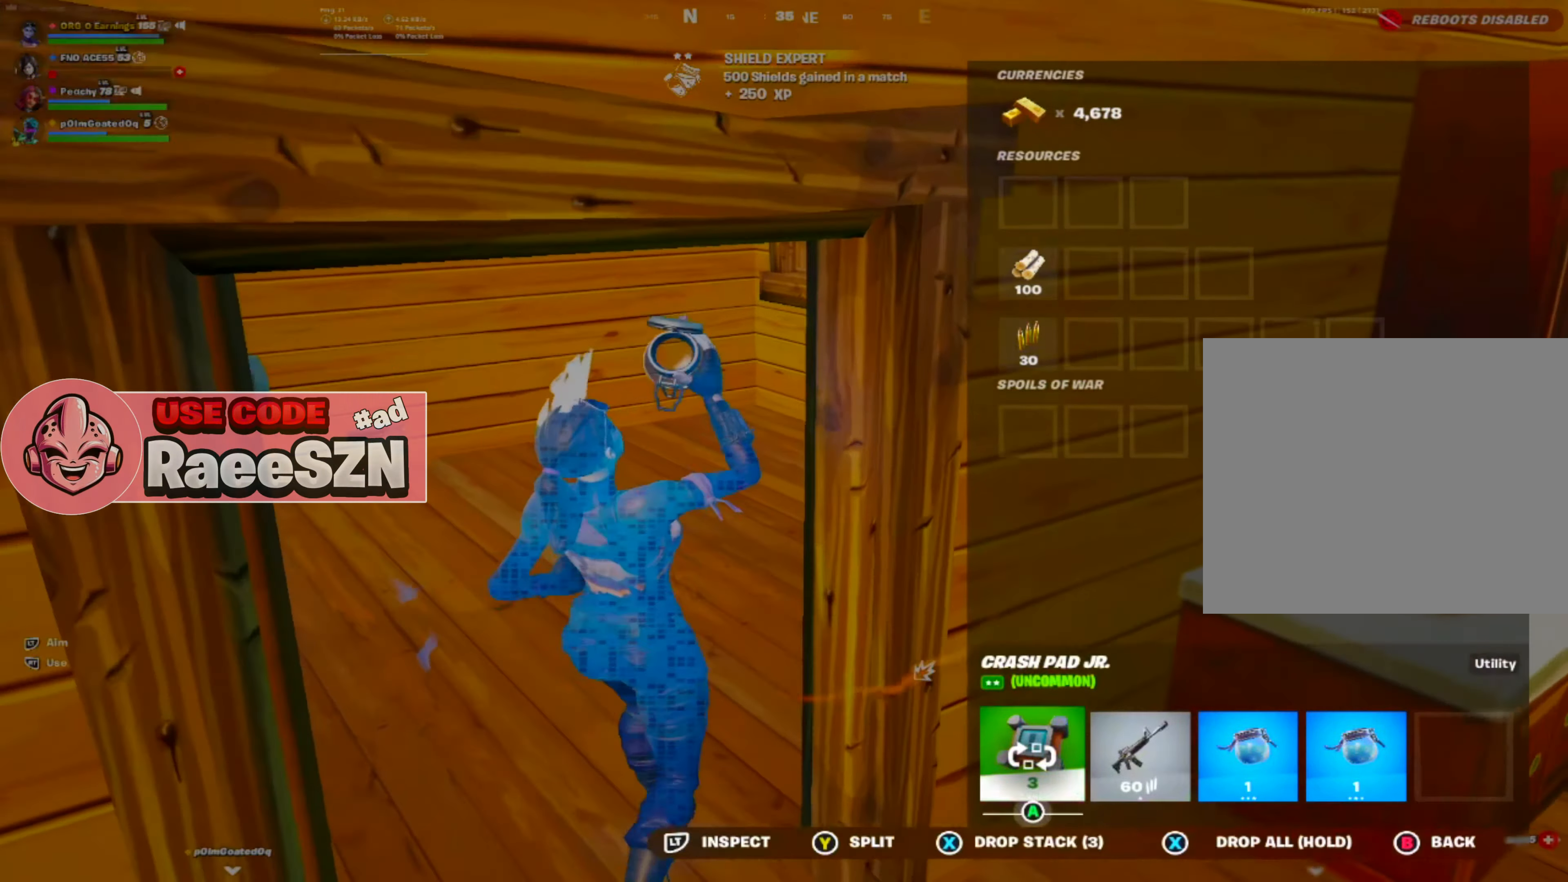
{"buttons": [], "left_stick": "up-right", "right_stick": "center", "events": [[50, "DPAD_LEFT", "down"], [150, "DPAD_LEFT", "up"], [184, "CROSS", "down"], [267, "CROSS", "up"], [334, "CIRCLE", "down"], [434, "CIRCLE", "up"], [434, "left_stick", "up-right"]]}
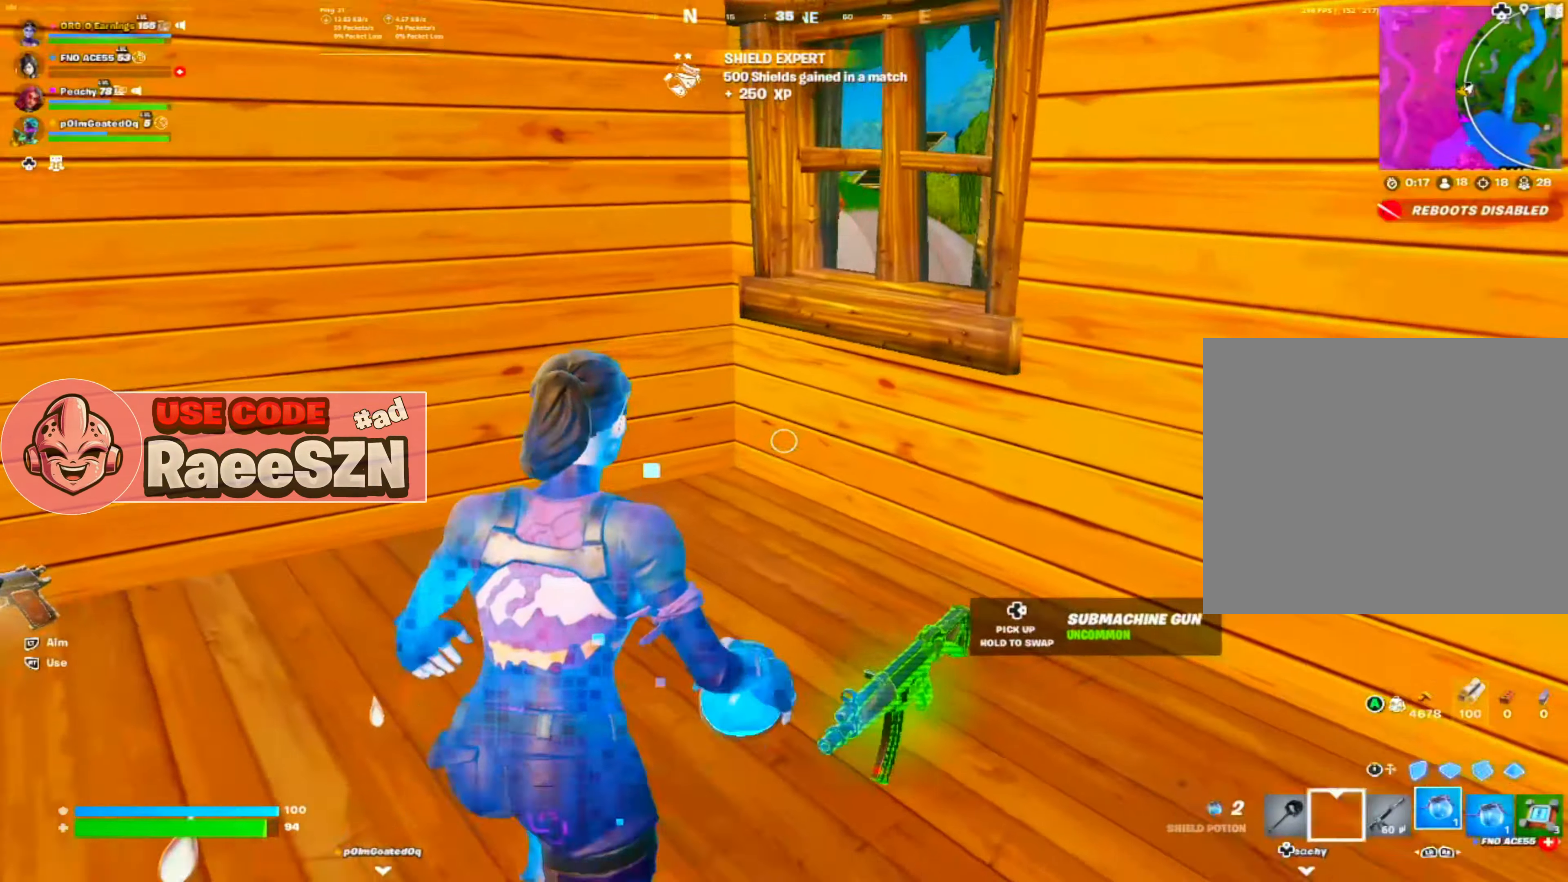
{"buttons": [], "left_stick": "left", "right_stick": "left", "events": [[16, "left_stick", "right"], [100, "right_stick", "down-right"], [183, "DPAD_RIGHT", "down"], [233, "right_stick", "left"], [250, "left_stick", "down-left"], [300, "DPAD_RIGHT", "up"], [433, "left_stick", "left"]]}
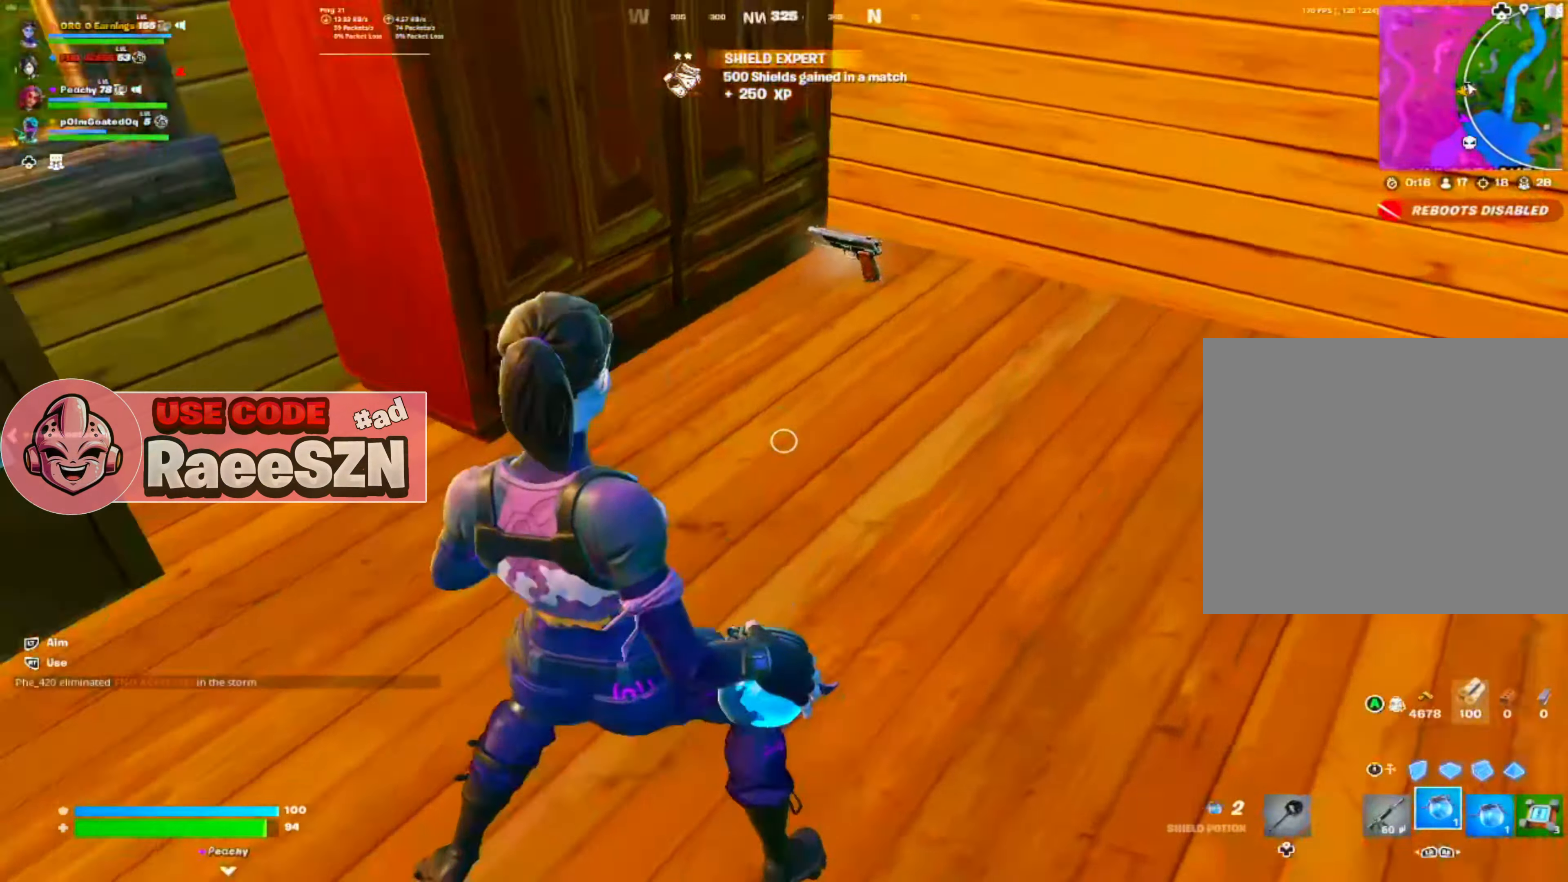
{"buttons": [], "left_stick": "up-left", "right_stick": "center", "events": [[217, "CIRCLE", "down"], [300, "right_stick", "center"], [384, "CIRCLE", "up"], [384, "left_stick", "up-left"]]}